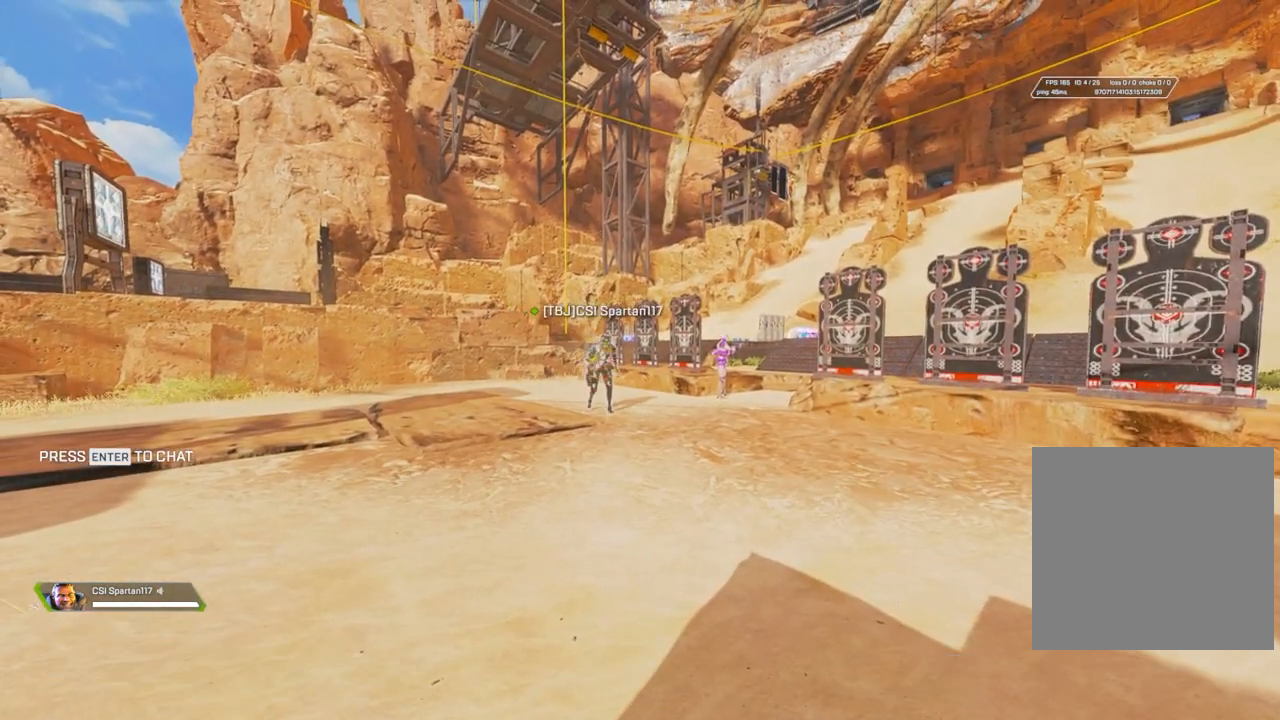
Gameplay with a controller (Xbox layout); each line is a JSON object with the inputs held at the frame after it. "events" lists button and stick changes between this image and that frame as [ms after this image, input, new state], when the widget could be followed in between.
{"buttons": [], "left_stick": "center", "right_stick": "center", "events": [[183, "DPAD_LEFT", "up"]]}
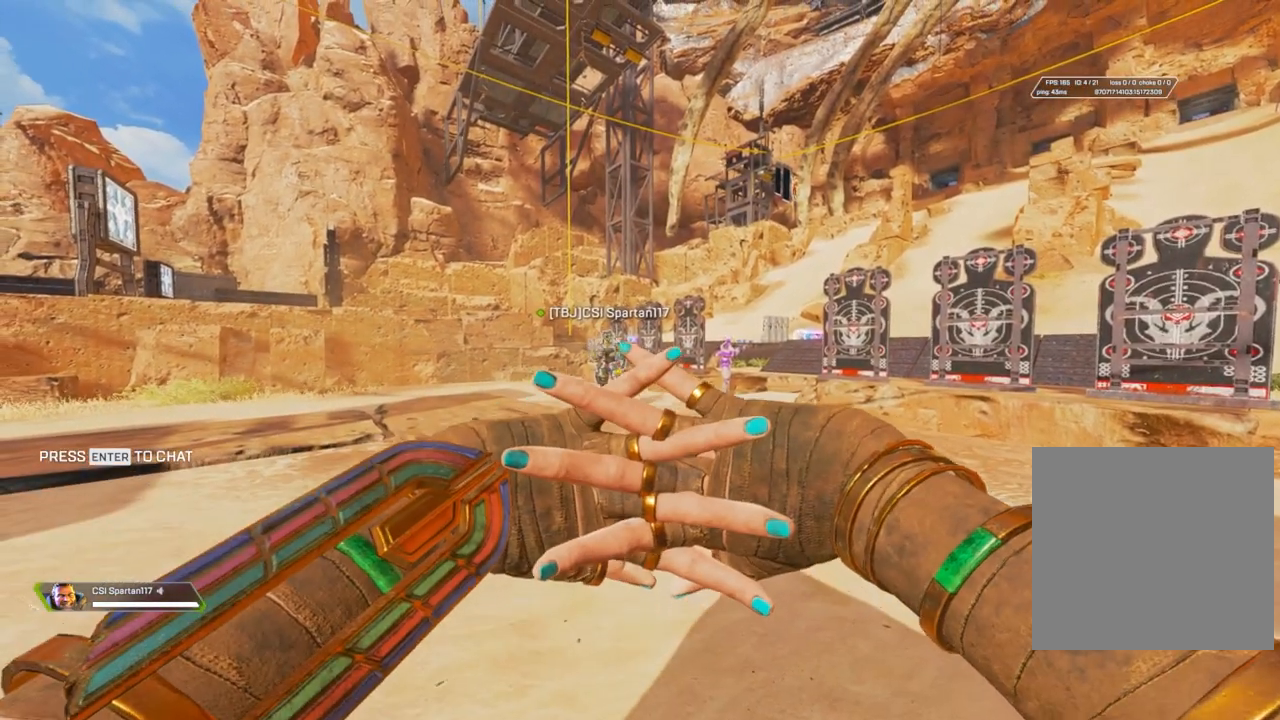
{"buttons": [], "left_stick": "center", "right_stick": "center", "events": []}
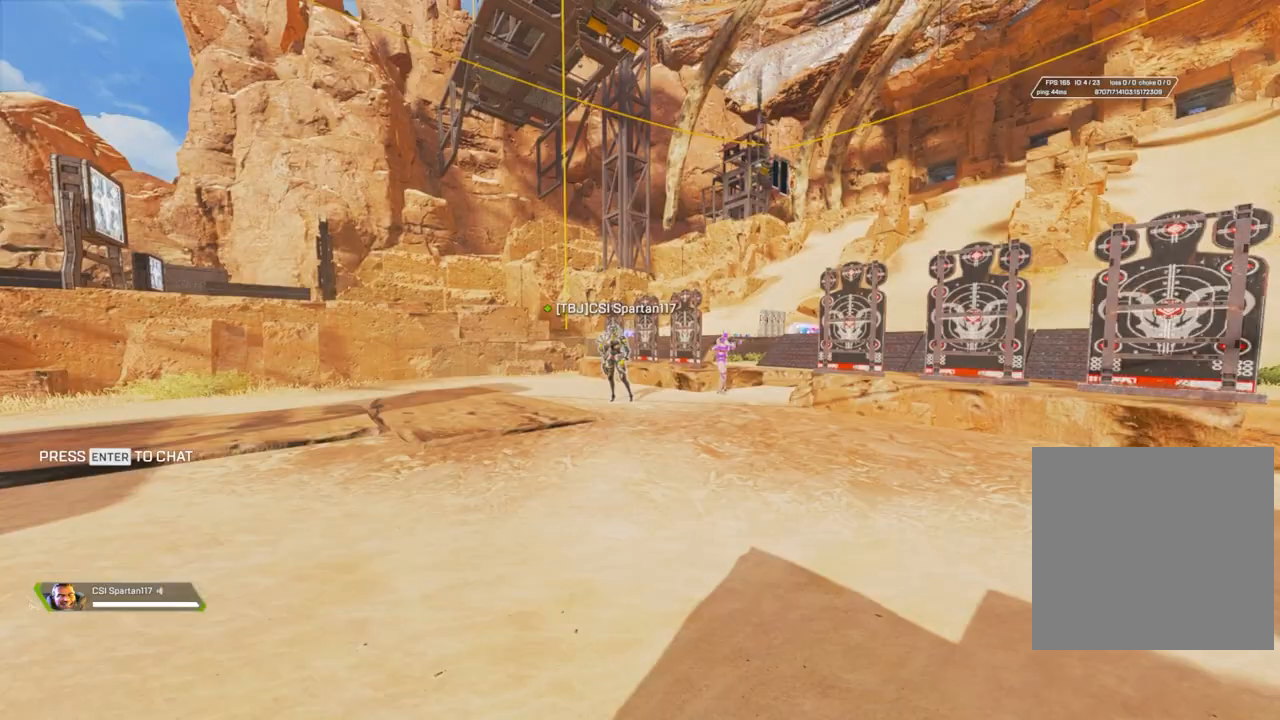
{"buttons": ["Y"], "left_stick": "left", "right_stick": "center", "events": [[317, "left_stick", "left"], [383, "Y", "down"]]}
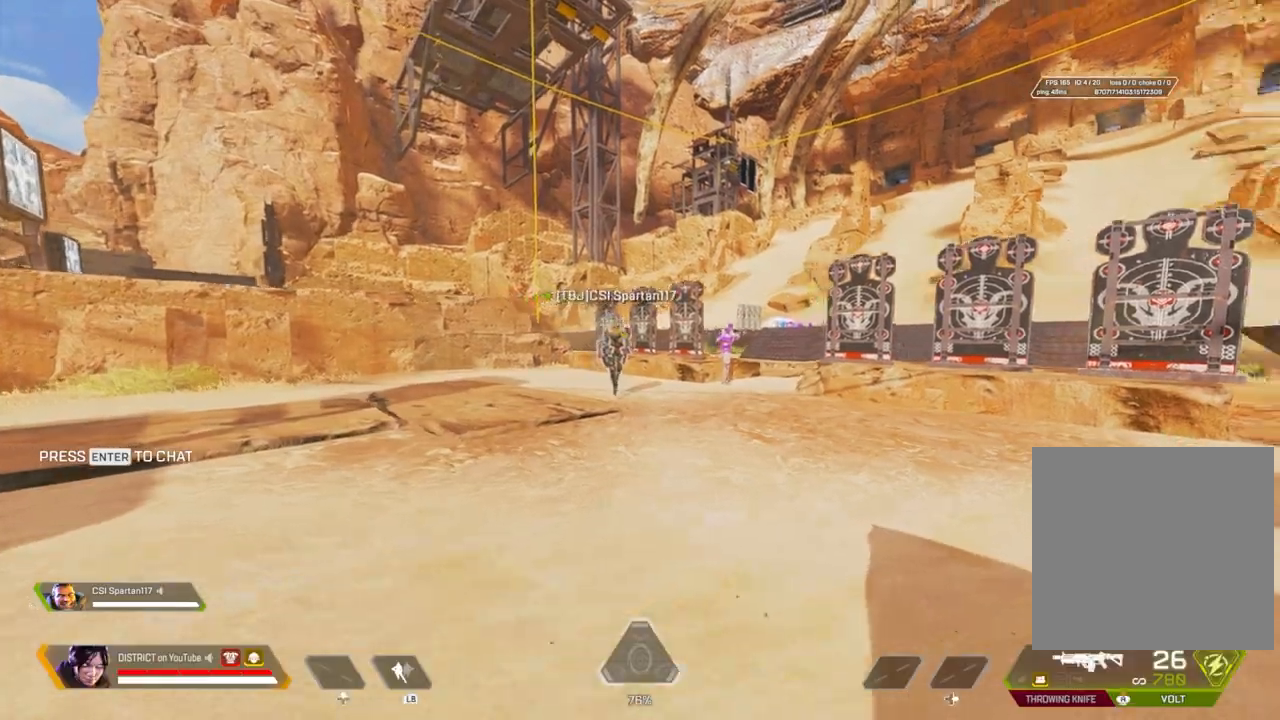
{"buttons": [], "left_stick": "right", "right_stick": "center", "events": [[367, "Y", "up"], [400, "left_stick", "down"], [450, "left_stick", "right"]]}
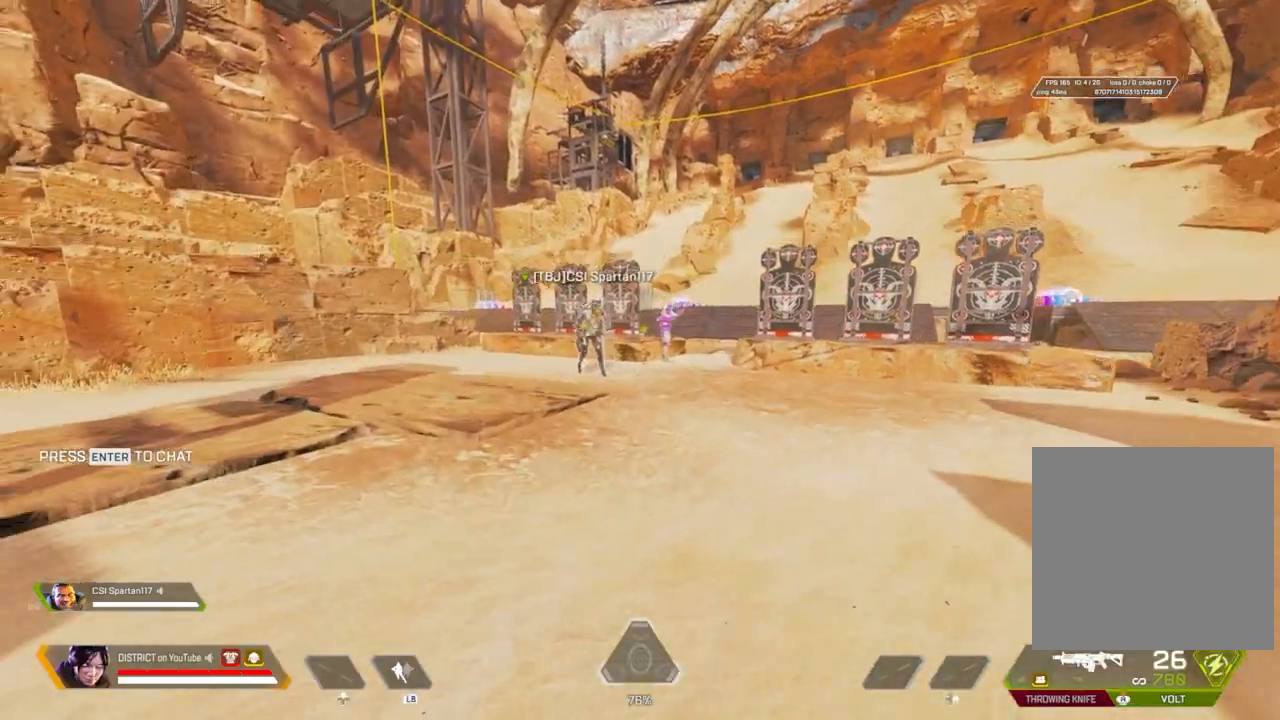
{"buttons": [], "left_stick": "right", "right_stick": "center", "events": []}
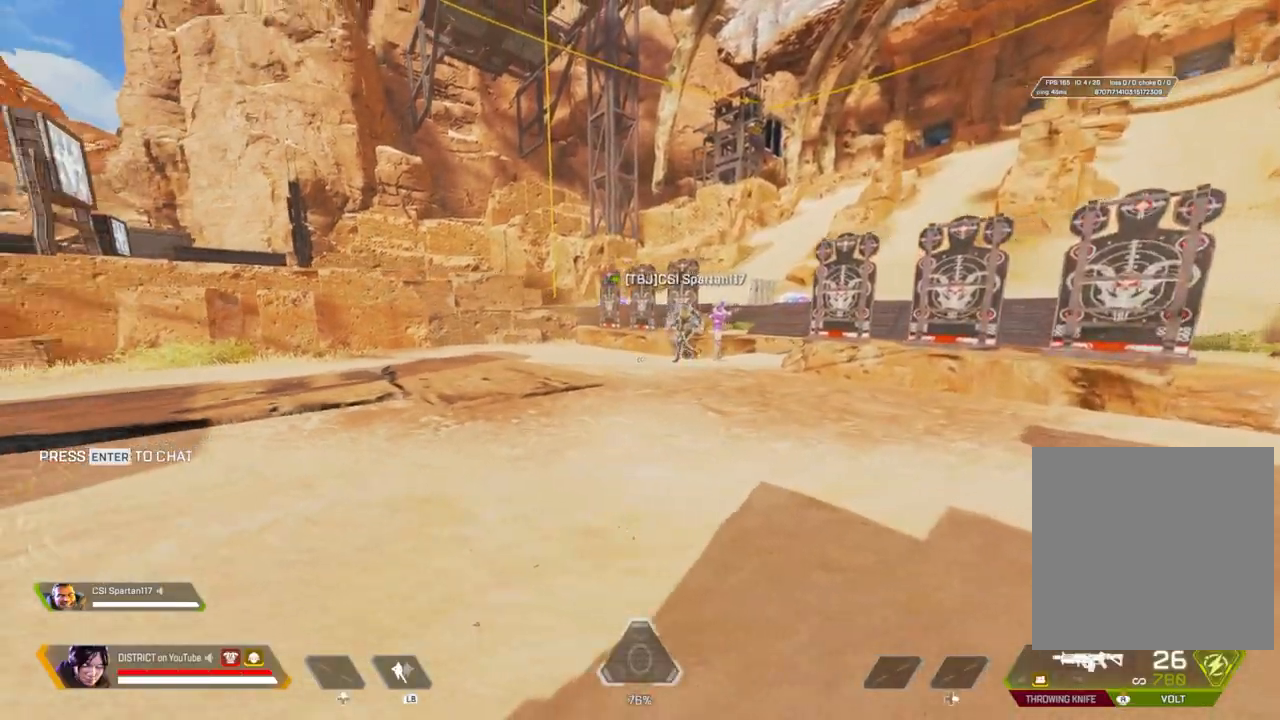
{"buttons": [], "left_stick": "center", "right_stick": "center", "events": [[133, "left_stick", "up"], [267, "left_stick", "center"]]}
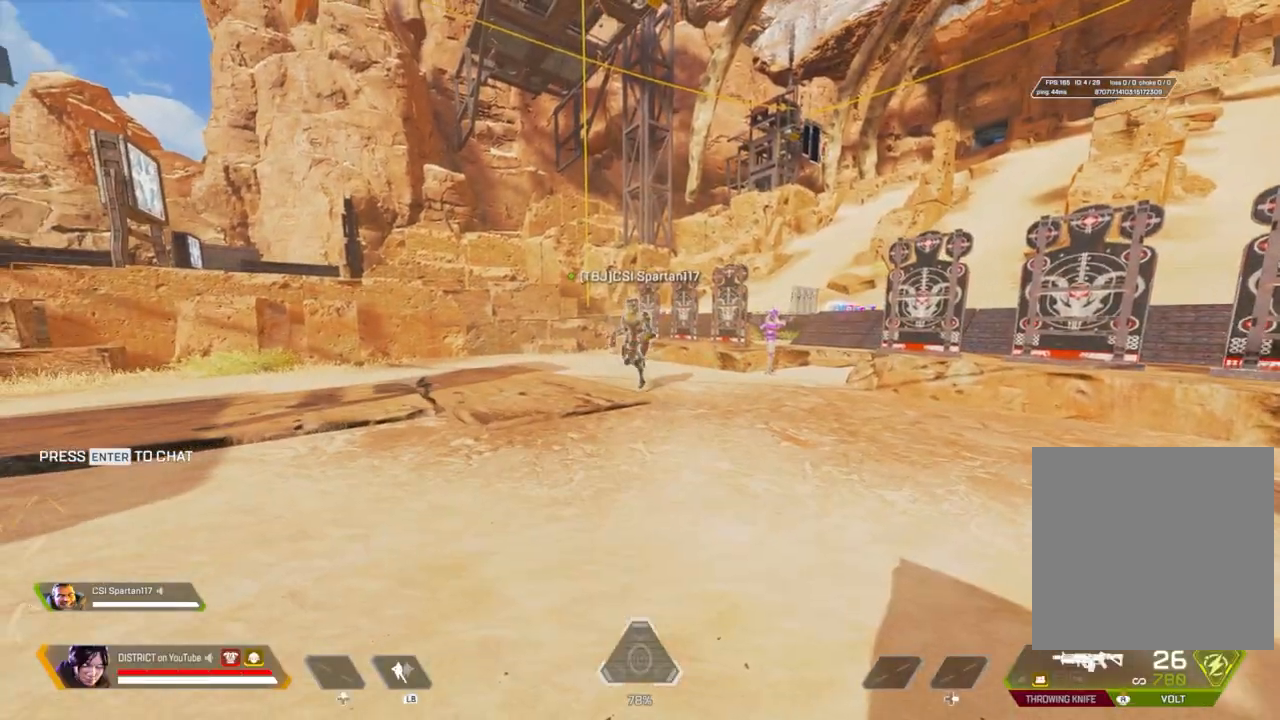
{"buttons": ["R3"], "left_stick": "up-left", "right_stick": "center", "events": [[433, "R3", "down"], [450, "left_stick", "up-left"]]}
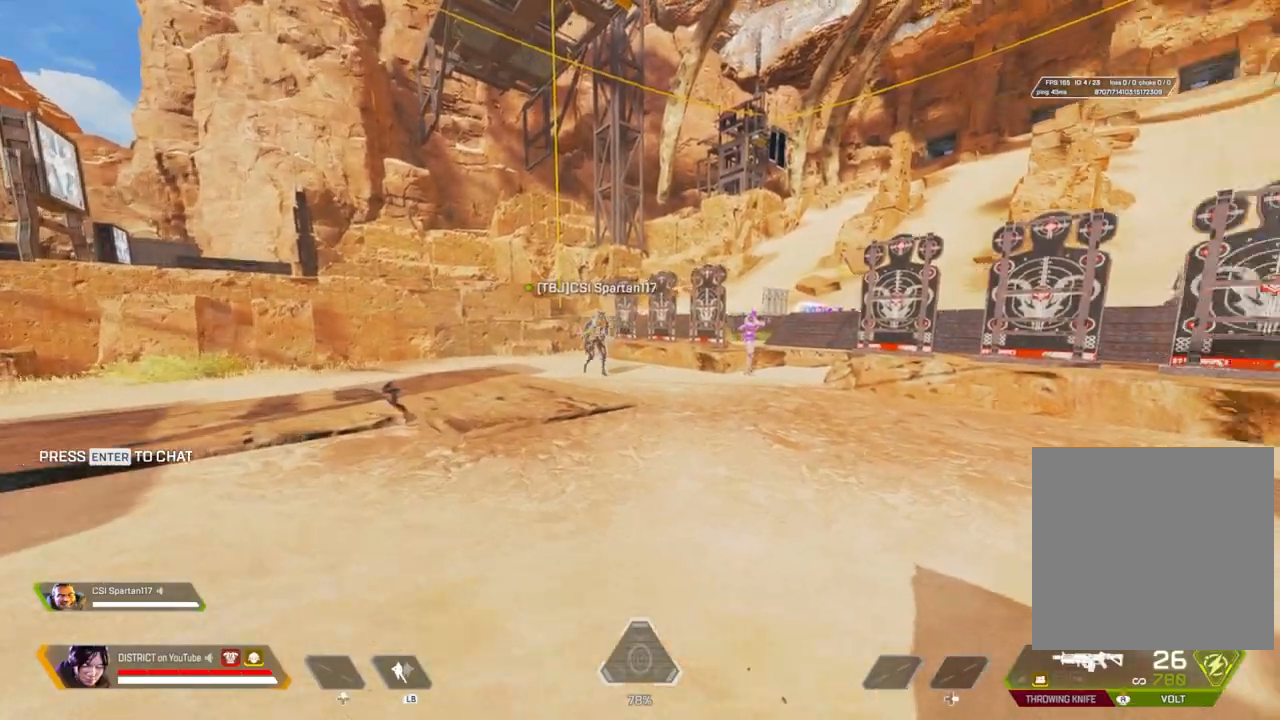
{"buttons": ["A", "Y", "L3"], "left_stick": "up", "right_stick": "center", "events": [[83, "R3", "up"], [83, "Y", "down"], [117, "right_stick", "left"], [167, "right_stick", "center"], [200, "left_stick", "up"], [400, "L3", "down"], [450, "A", "down"]]}
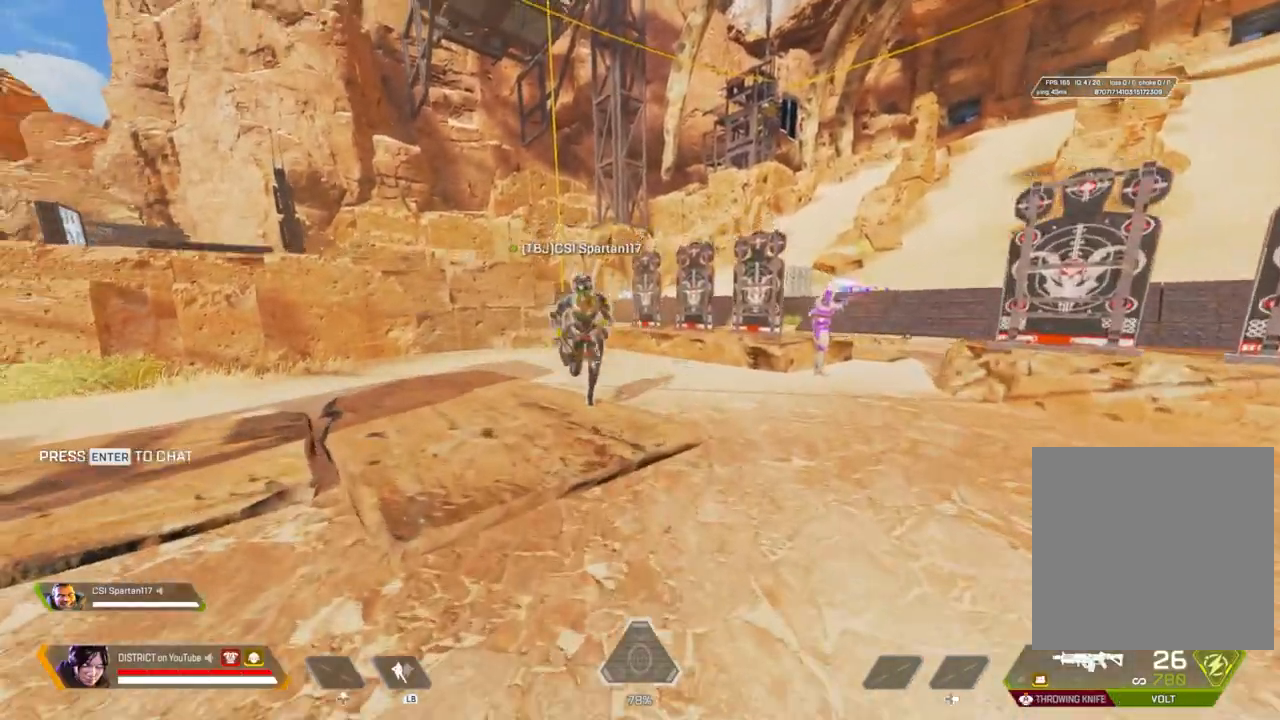
{"buttons": ["R3"], "left_stick": "down-right", "right_stick": "center", "events": [[50, "left_stick", "right"], [100, "left_stick", "down-right"], [200, "L3", "up"], [233, "A", "up"], [250, "left_stick", "down-left"], [267, "Y", "up"], [417, "R3", "down"], [500, "left_stick", "down-right"]]}
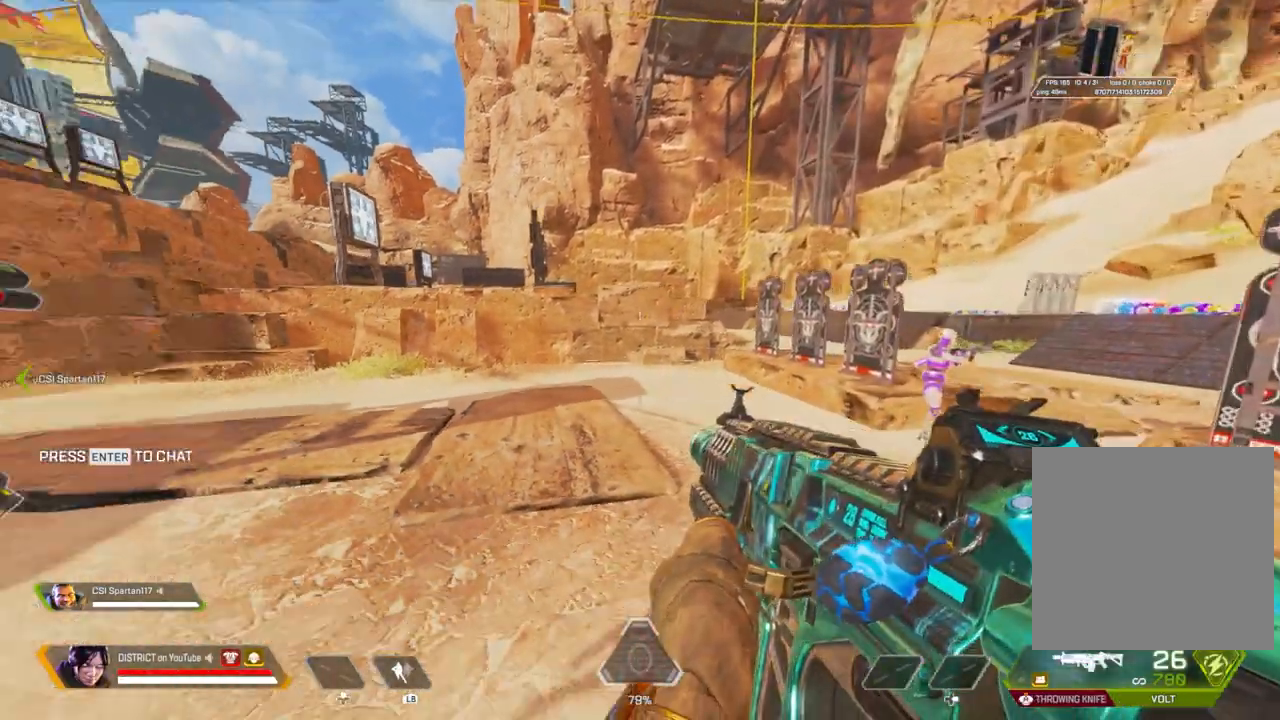
{"buttons": [], "left_stick": "right", "right_stick": "center", "events": [[17, "left_stick", "right"], [17, "right_stick", "left"], [217, "R3", "up"], [417, "right_stick", "center"]]}
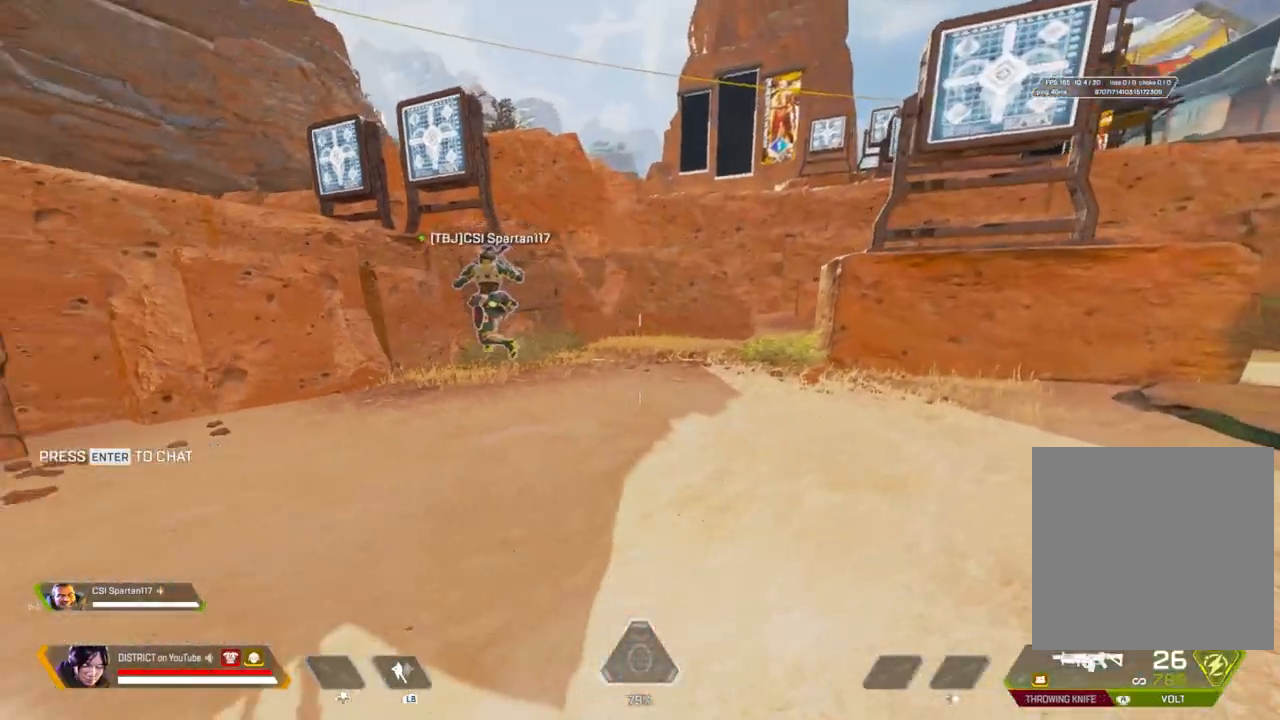
{"buttons": [], "left_stick": "down-left", "right_stick": "center", "events": [[17, "right_stick", "left"], [117, "right_stick", "center"], [383, "A", "down"], [450, "left_stick", "down-left"], [483, "A", "up"]]}
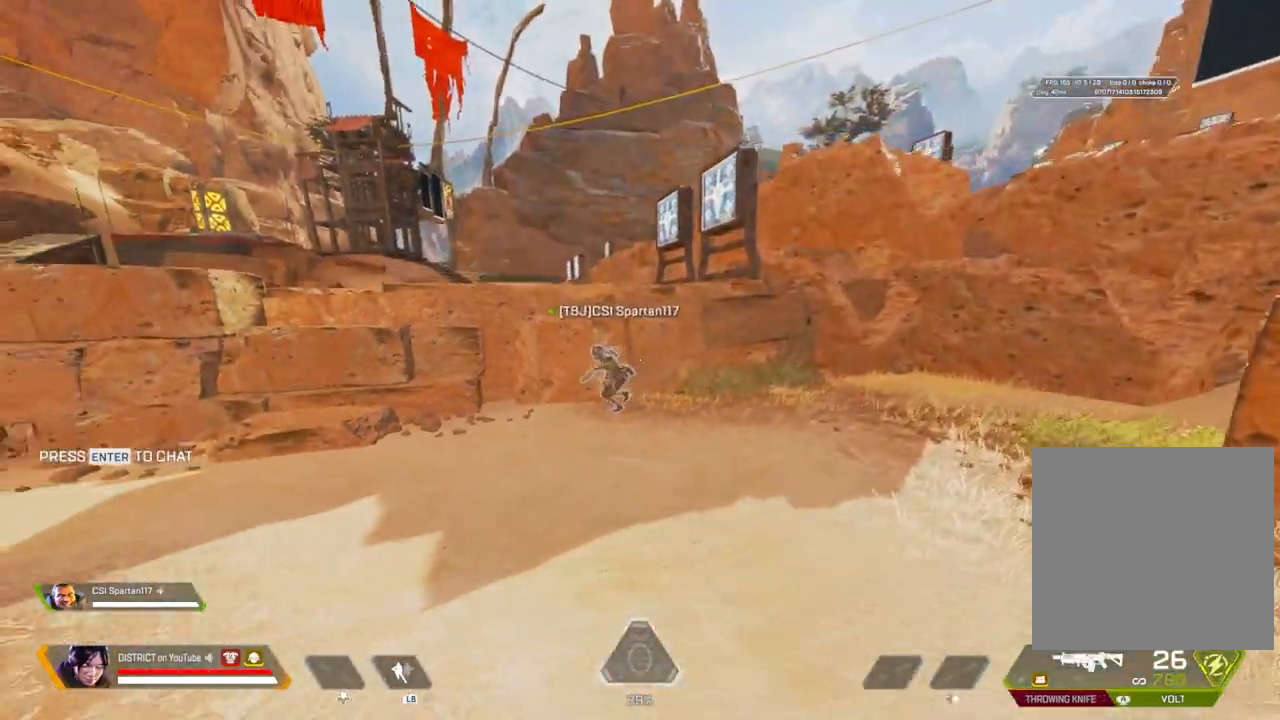
{"buttons": [], "left_stick": "down", "right_stick": "center", "events": [[67, "left_stick", "left"], [200, "left_stick", "down"]]}
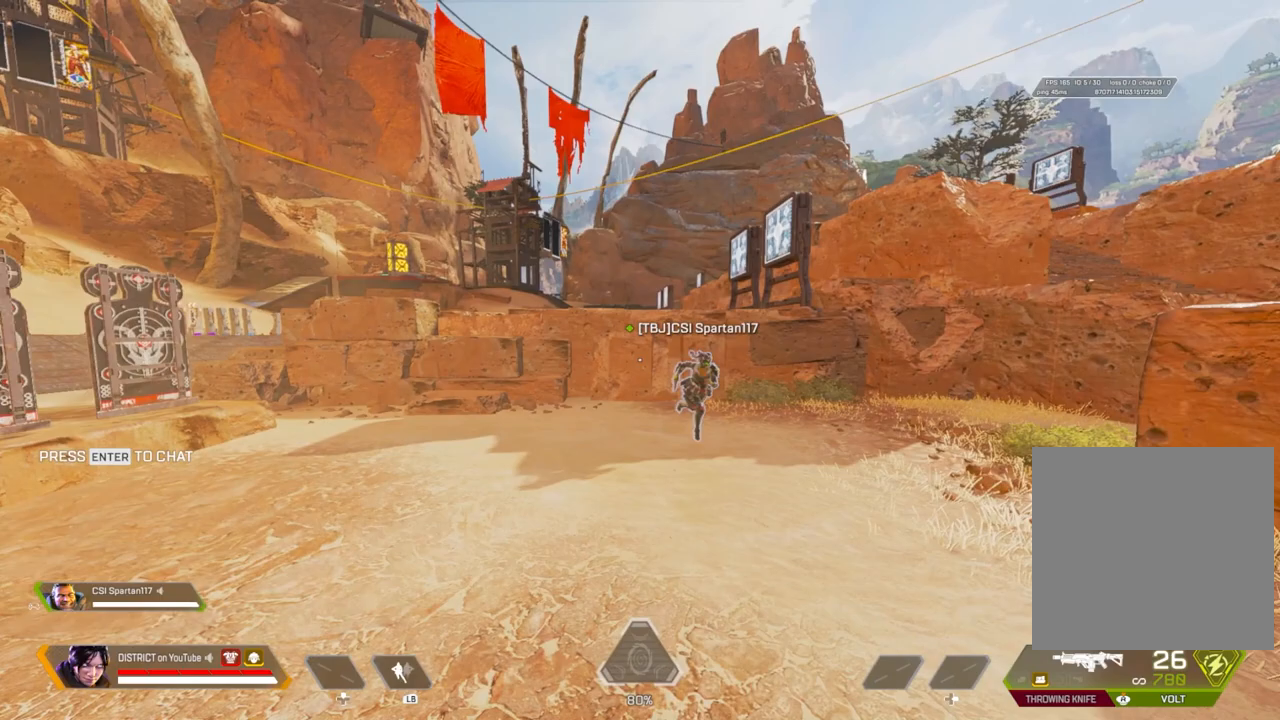
{"buttons": ["Y"], "left_stick": "center", "right_stick": "center", "events": [[133, "A", "down"], [250, "A", "up"], [383, "Y", "down"], [383, "left_stick", "center"]]}
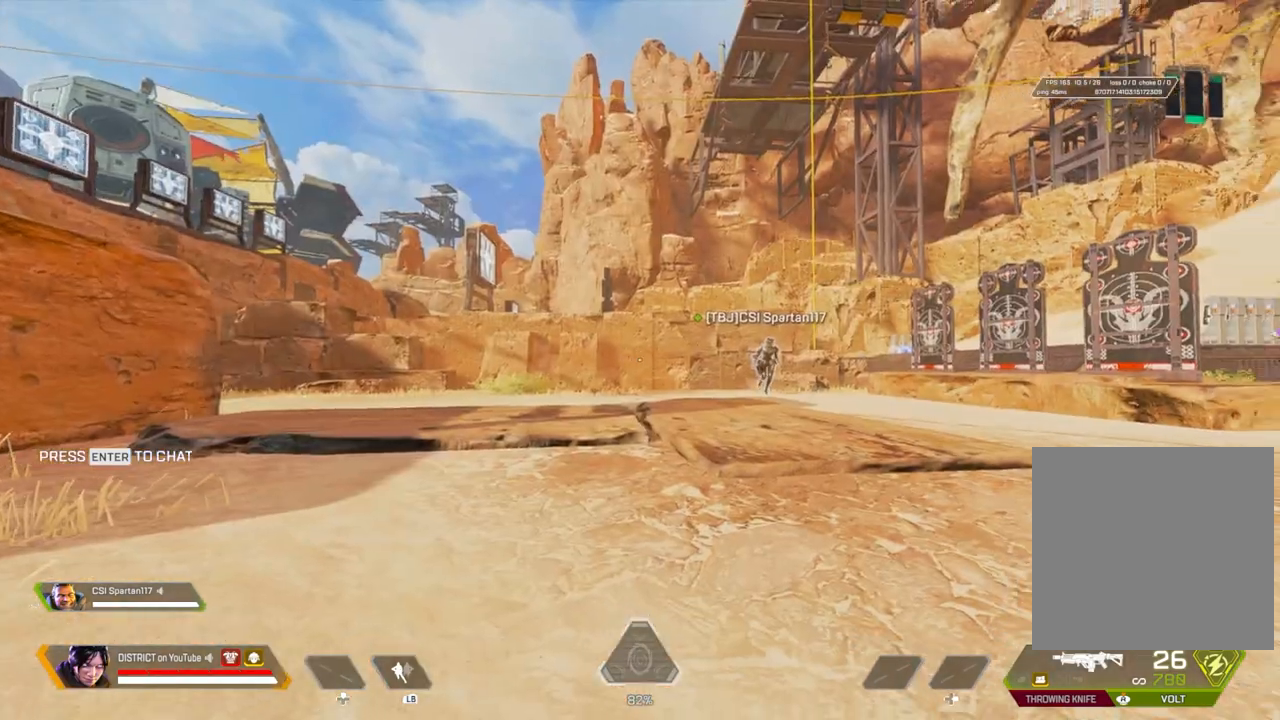
{"buttons": ["Y"], "left_stick": "center", "right_stick": "center", "events": []}
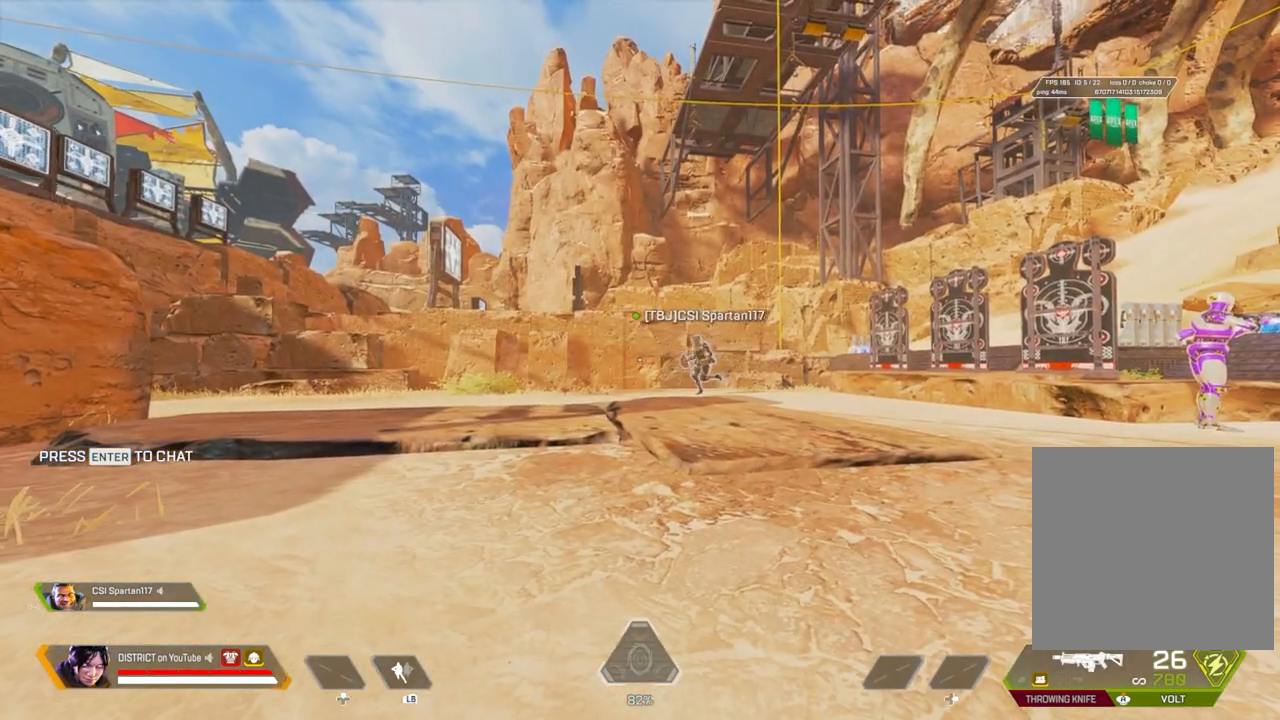
{"buttons": ["Y"], "left_stick": "center", "right_stick": "center", "events": []}
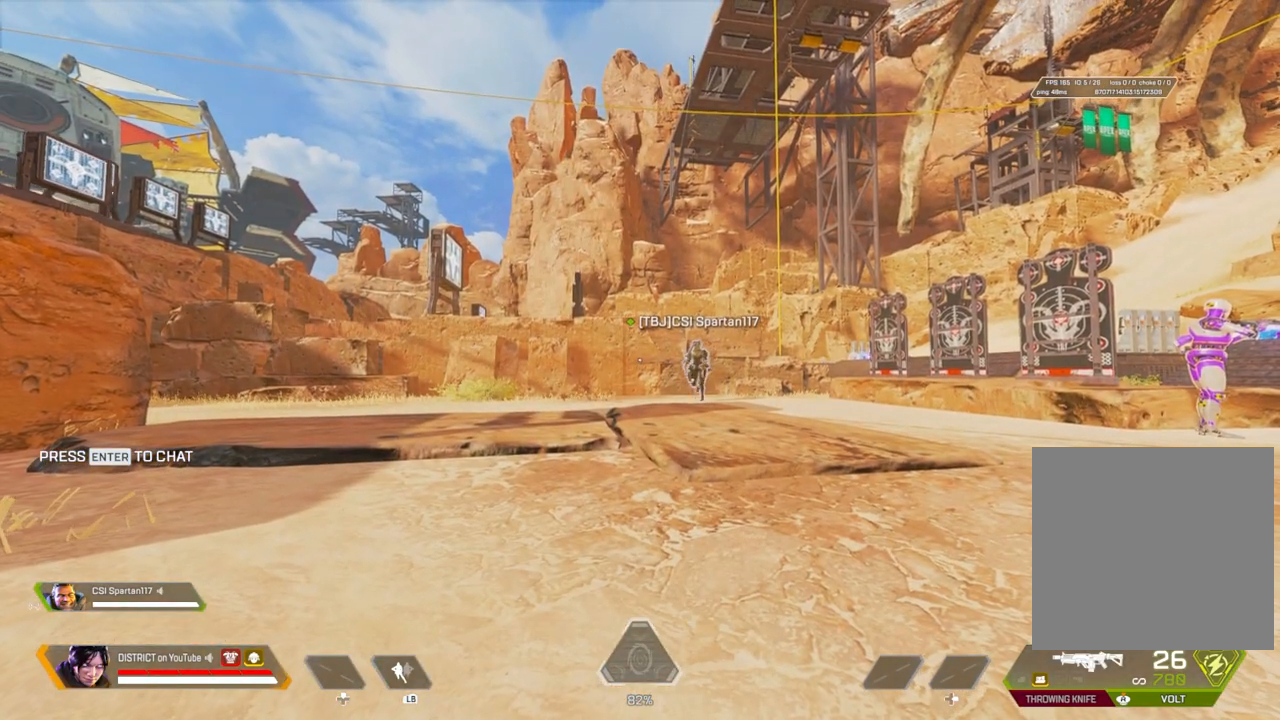
{"buttons": ["Y"], "left_stick": "center", "right_stick": "center", "events": []}
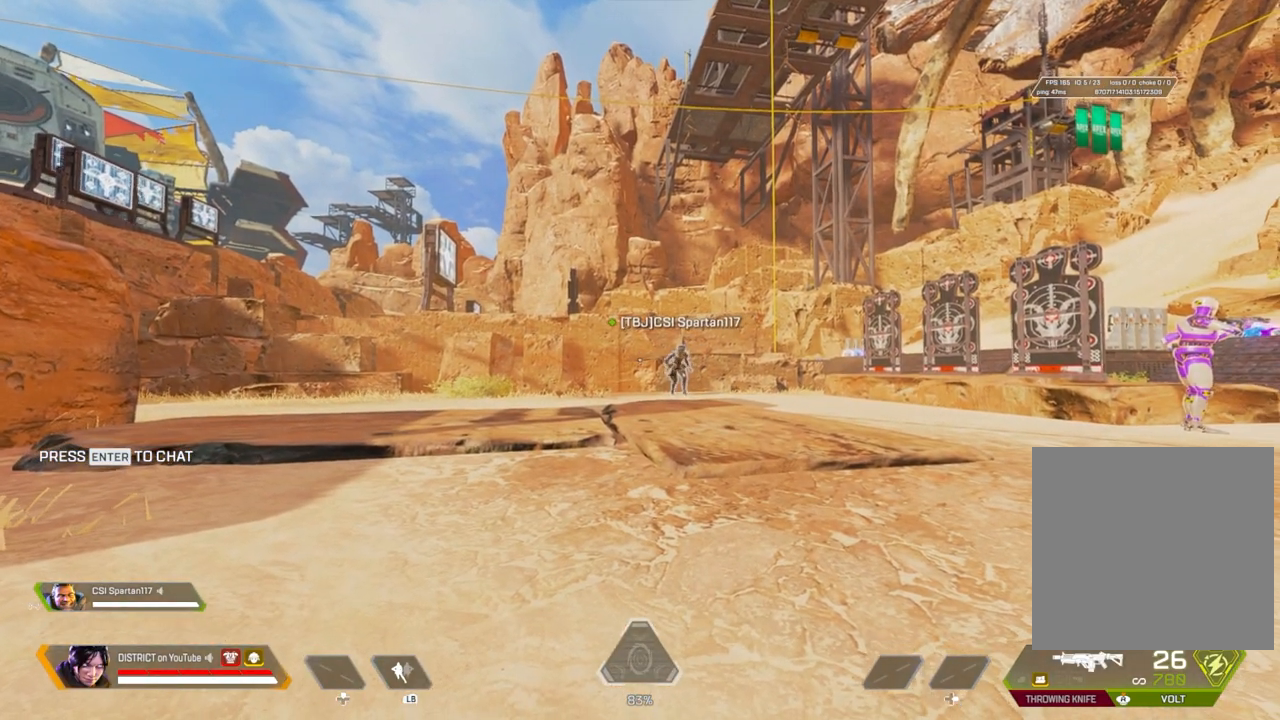
{"buttons": ["Y"], "left_stick": "center", "right_stick": "center", "events": []}
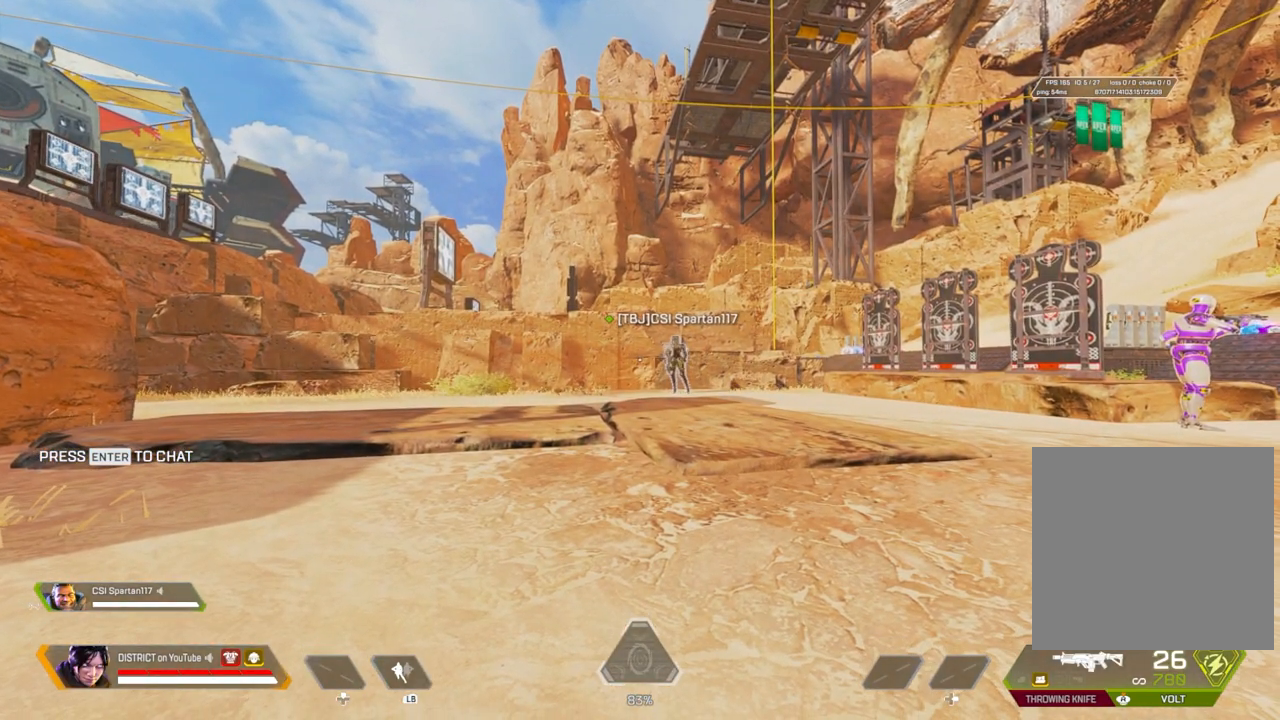
{"buttons": [], "left_stick": "down", "right_stick": "center", "events": [[183, "Y", "up"], [233, "left_stick", "down"]]}
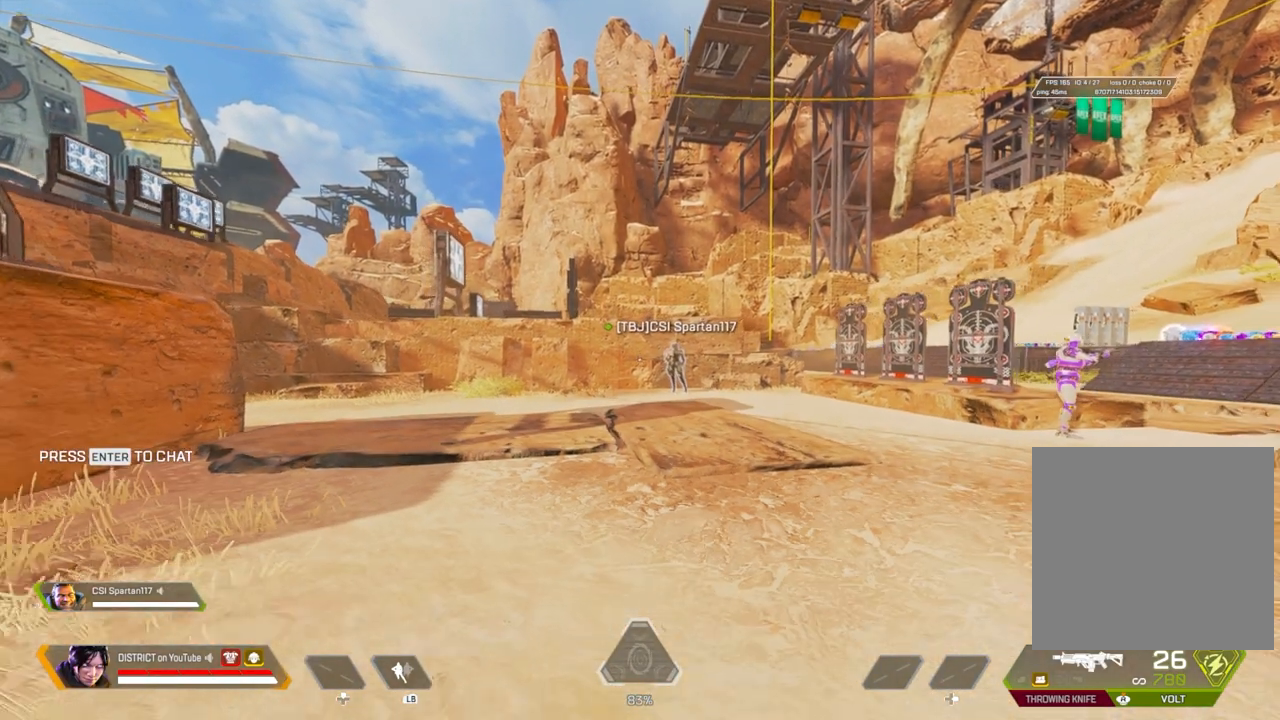
{"buttons": [], "left_stick": "center", "right_stick": "center", "events": [[67, "left_stick", "center"]]}
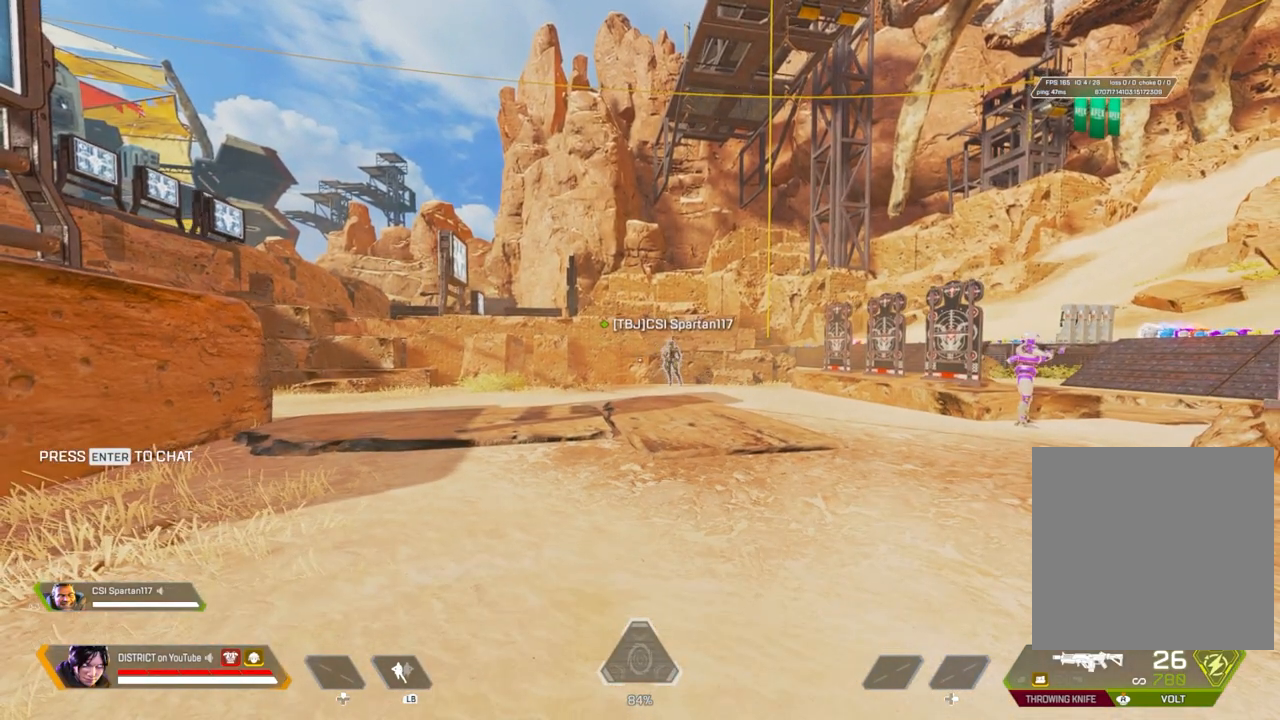
{"buttons": [], "left_stick": "center", "right_stick": "center", "events": []}
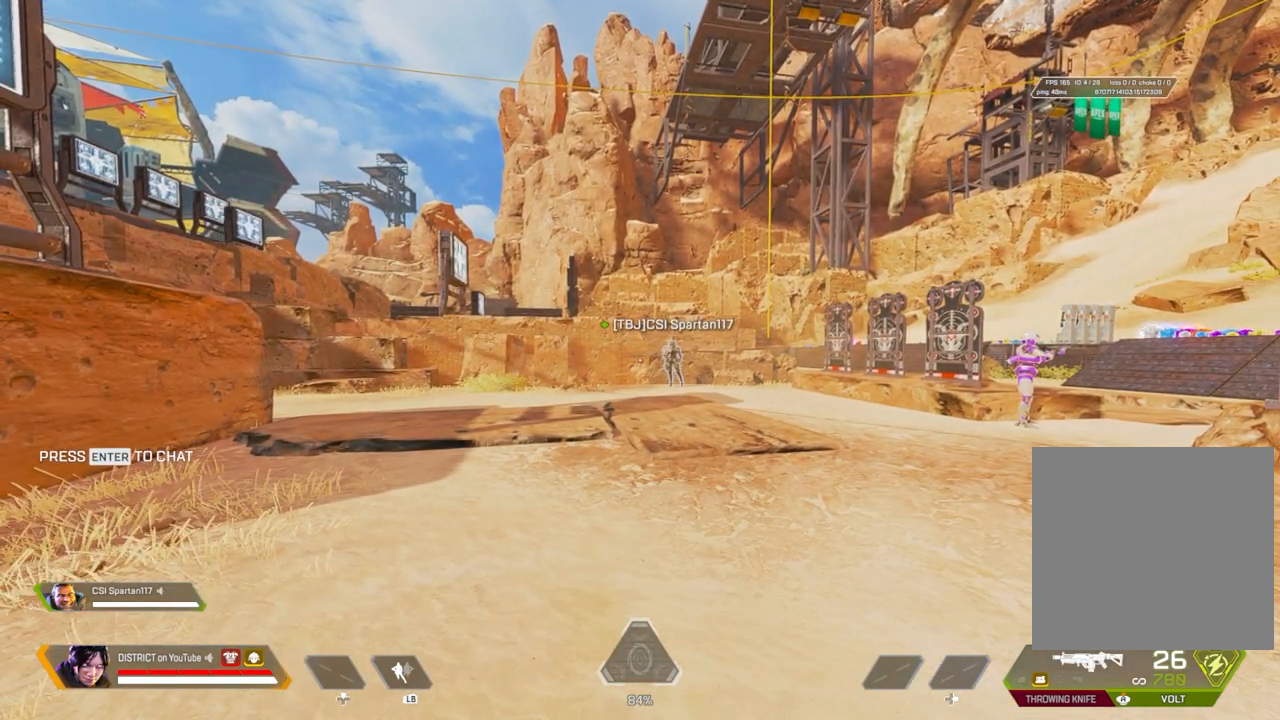
{"buttons": [], "left_stick": "center", "right_stick": "center", "events": [[383, "R3", "down"], [483, "R3", "up"]]}
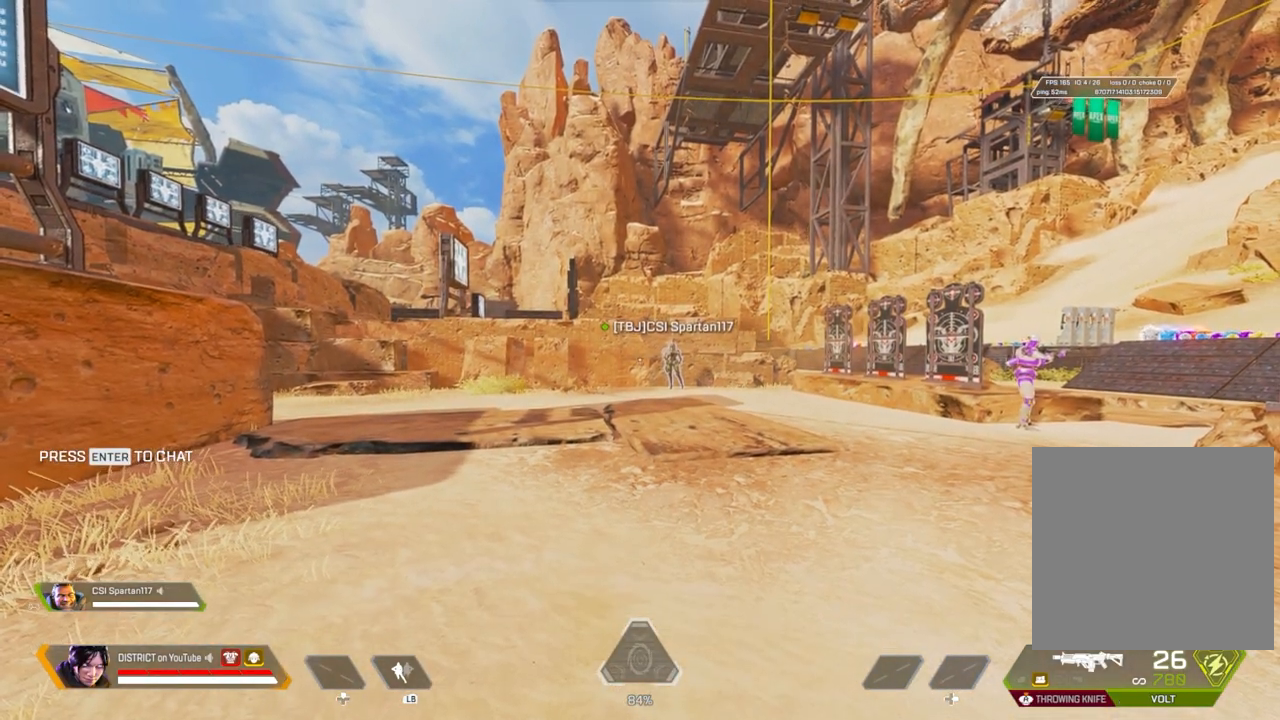
{"buttons": ["Y"], "left_stick": "up", "right_stick": "center", "events": [[83, "left_stick", "up"], [300, "Y", "down"]]}
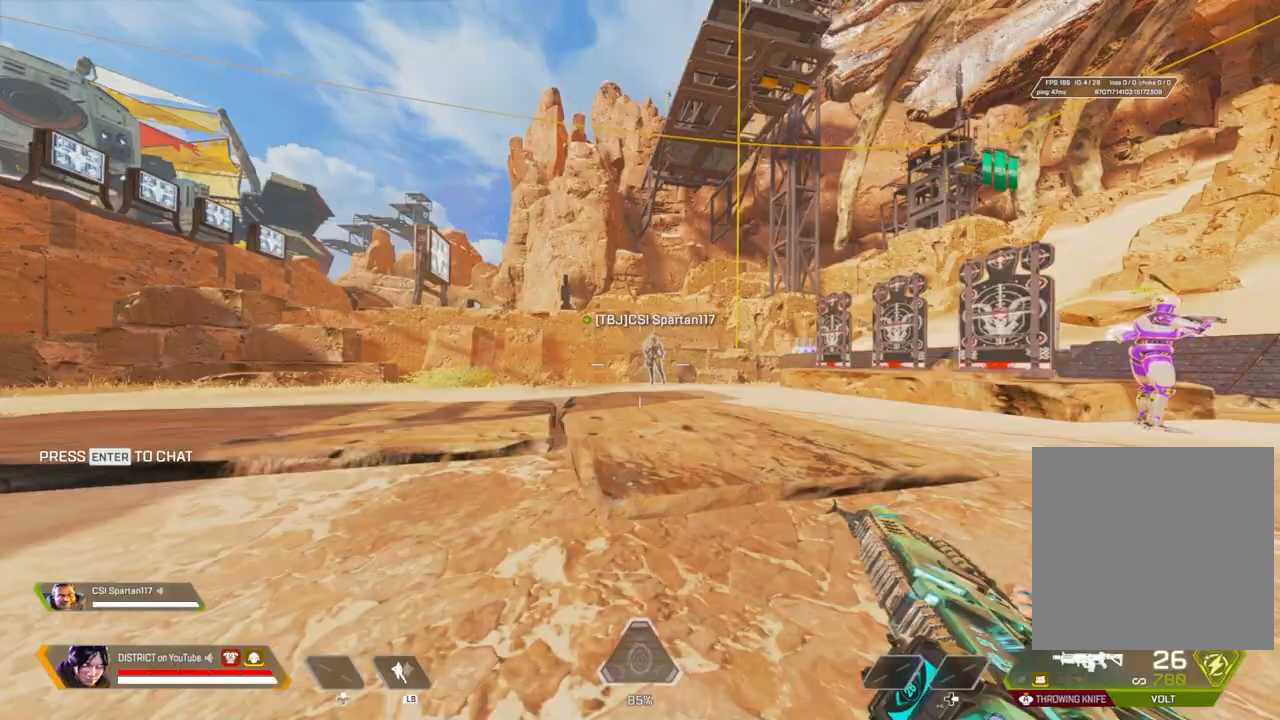
{"buttons": ["Y", "R2"], "left_stick": "center", "right_stick": "center", "events": [[33, "A", "down"], [133, "left_stick", "right"], [150, "A", "up"], [217, "R2", "down"], [233, "left_stick", "up-right"], [333, "left_stick", "up"], [433, "left_stick", "center"]]}
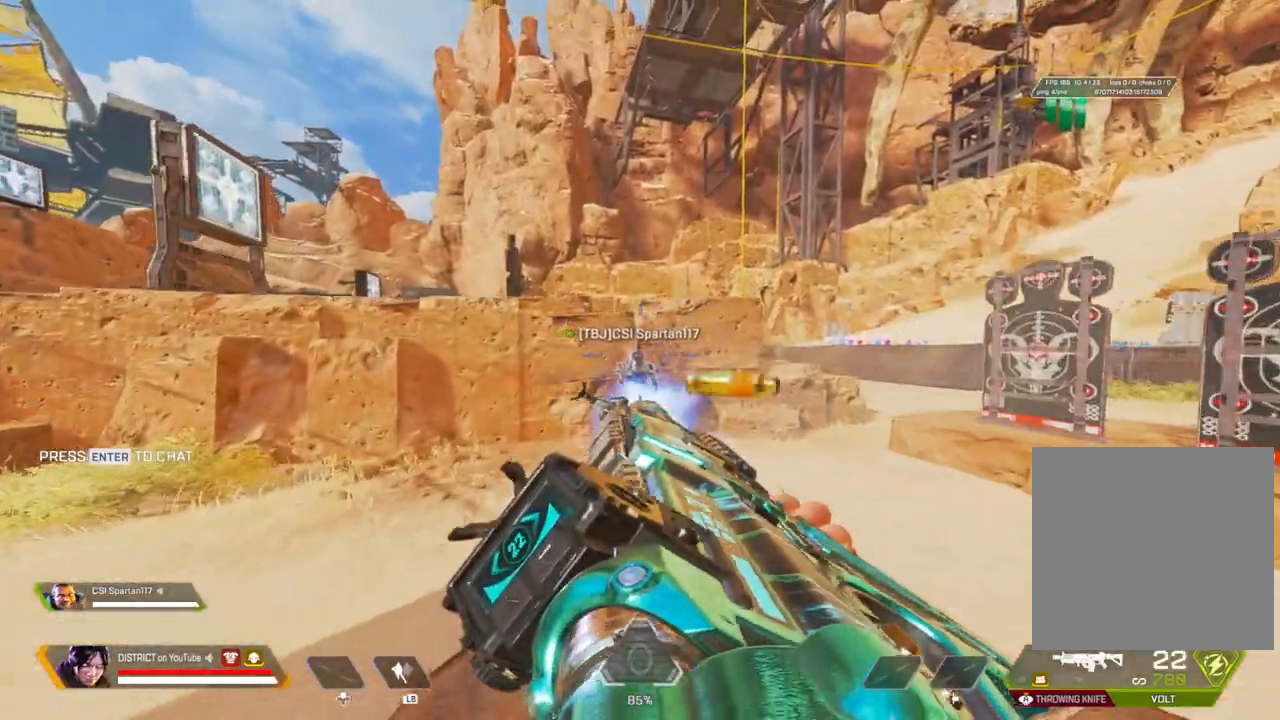
{"buttons": [], "left_stick": "down", "right_stick": "center", "events": [[33, "X", "down"], [233, "Y", "up"], [250, "R2", "up"], [283, "left_stick", "down"], [300, "X", "up"]]}